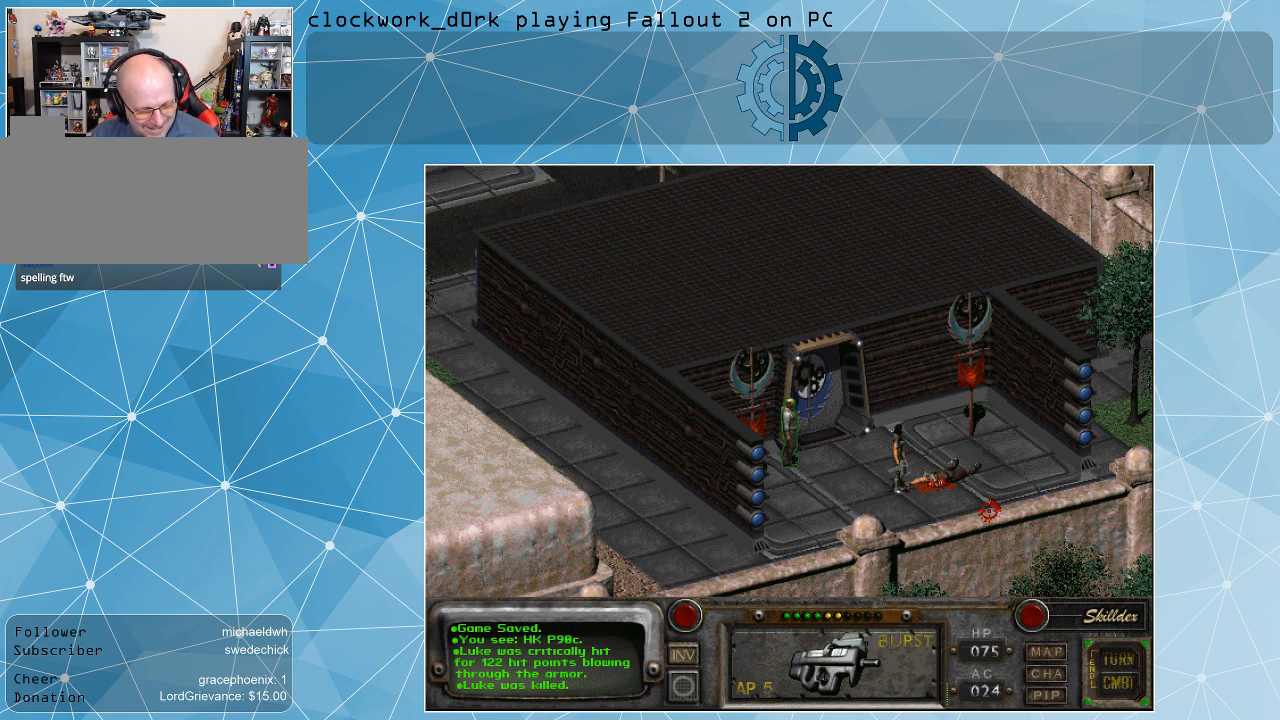
Gameplay with keyboard and mouse; each line is a JSON object with the keys and mouse buttons held at the frame after it. "events" lists presses ("down") and releases ("up") of ".", "/", "0", "1", "2", "3", "4", "5", "6", "7", "8", "9", "a", "alt_l", "alt_r", "b", "backslash", "backspace", "c", "caps_lock", "comma", "ctrl_l", "ctrl_r", "d", "e", "equals", "f", "g", "h", "i", "j", "k", "l", "lbracket", "m", "minus", "n", "o", "p", "q", "quote", "r", "rbracket", "return", "s", "semicolon", "shift_l", "shift_r", "space", "super", "t", "tab", "tilde", "u", "v", "w", "x", "y", "z", "mouse_left" and "mouse_right" between this image and that frame as [ms after this image, input, new state], when the widget could be followed in between. "mouse_left", "mouse_right" = the "left", "right" buttons of the "mouse" list. No other keys are recorded. Not read: mouse_move.
{"keys": ["return"], "mouse": [], "events": [[467, "return", "down"]]}
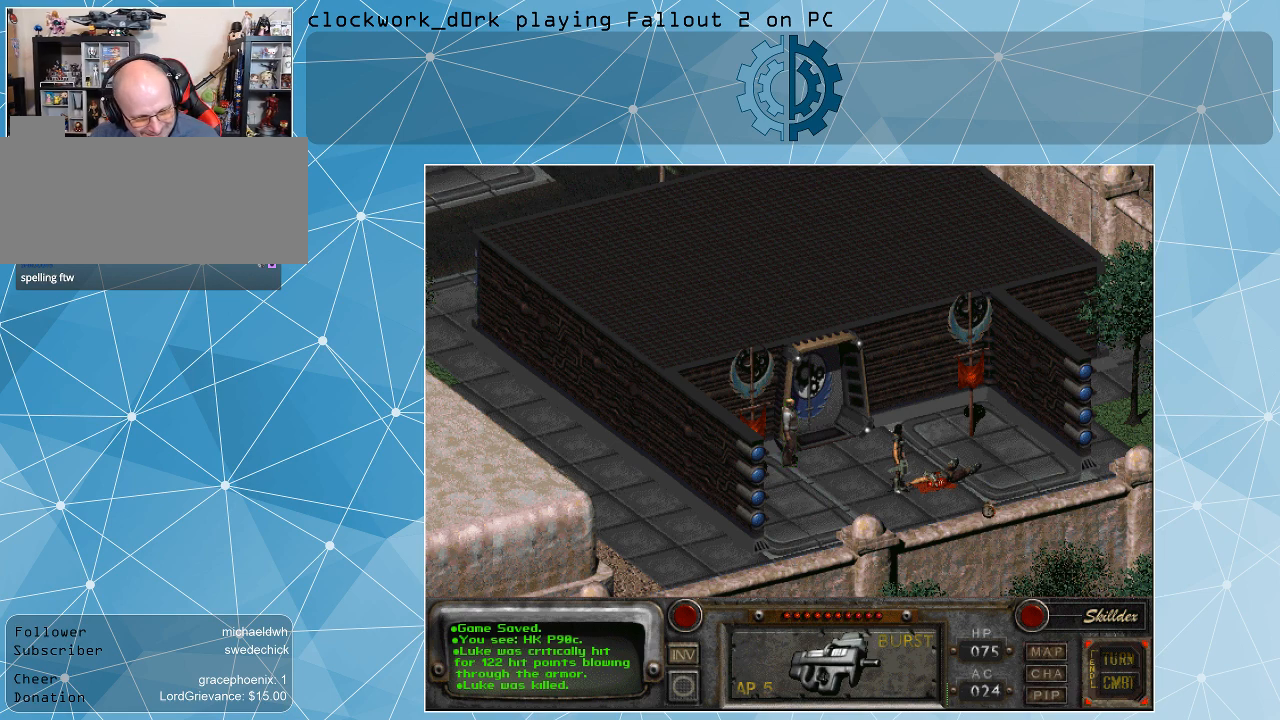
{"keys": [], "mouse": [], "events": [[33, "return", "up"]]}
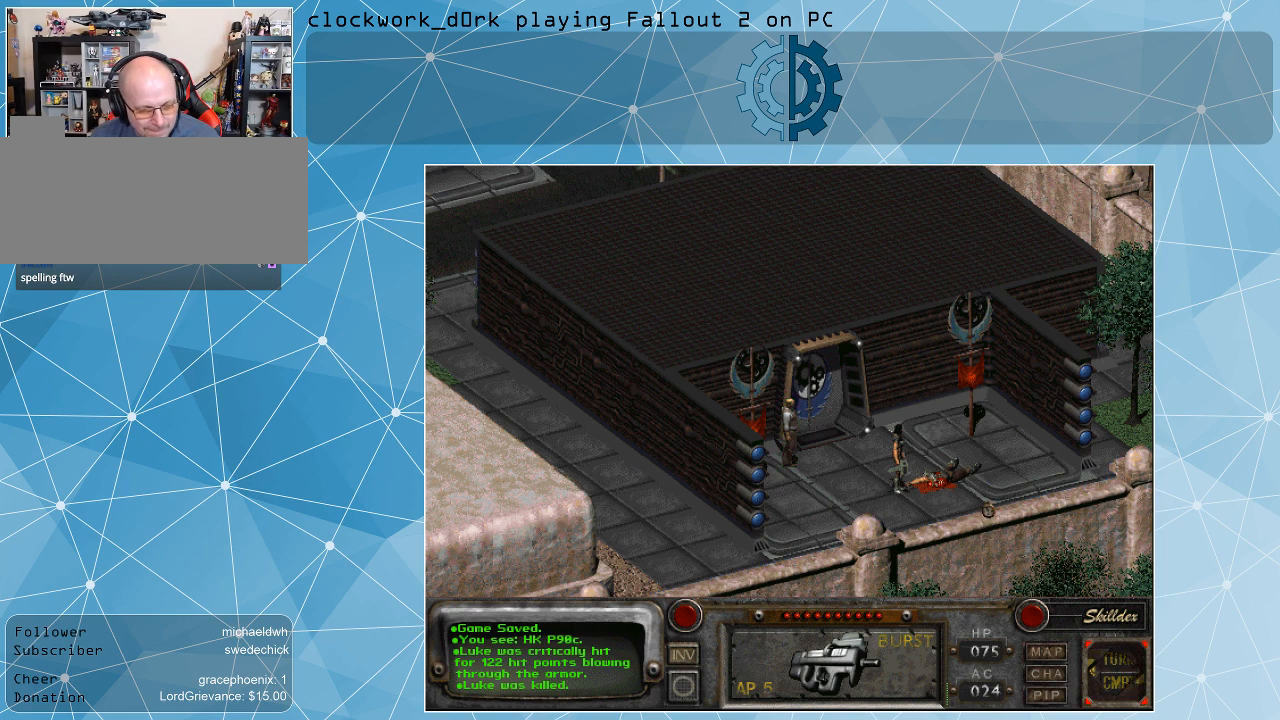
{"keys": [], "mouse": [], "events": []}
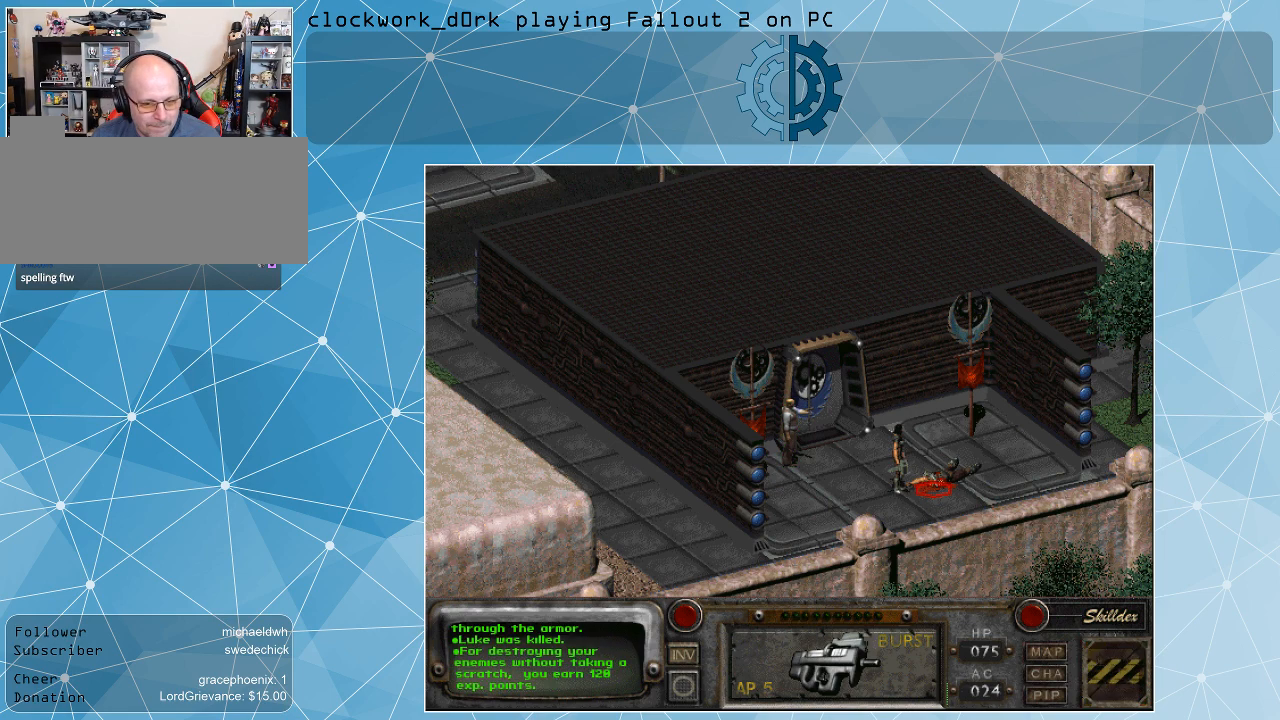
{"keys": [], "mouse": ["right"], "events": [[467, "mouse_right", "down"]]}
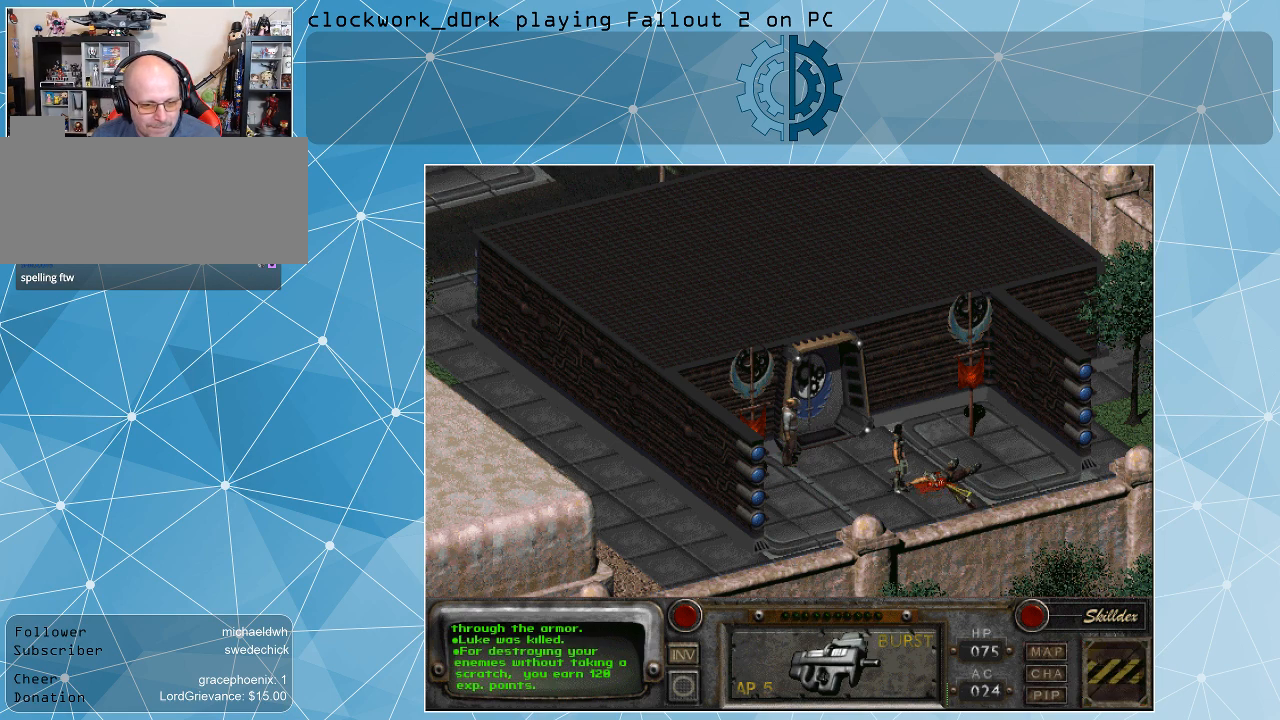
{"keys": [], "mouse": [], "events": [[33, "mouse_right", "up"], [367, "mouse_left", "down"], [467, "mouse_left", "up"]]}